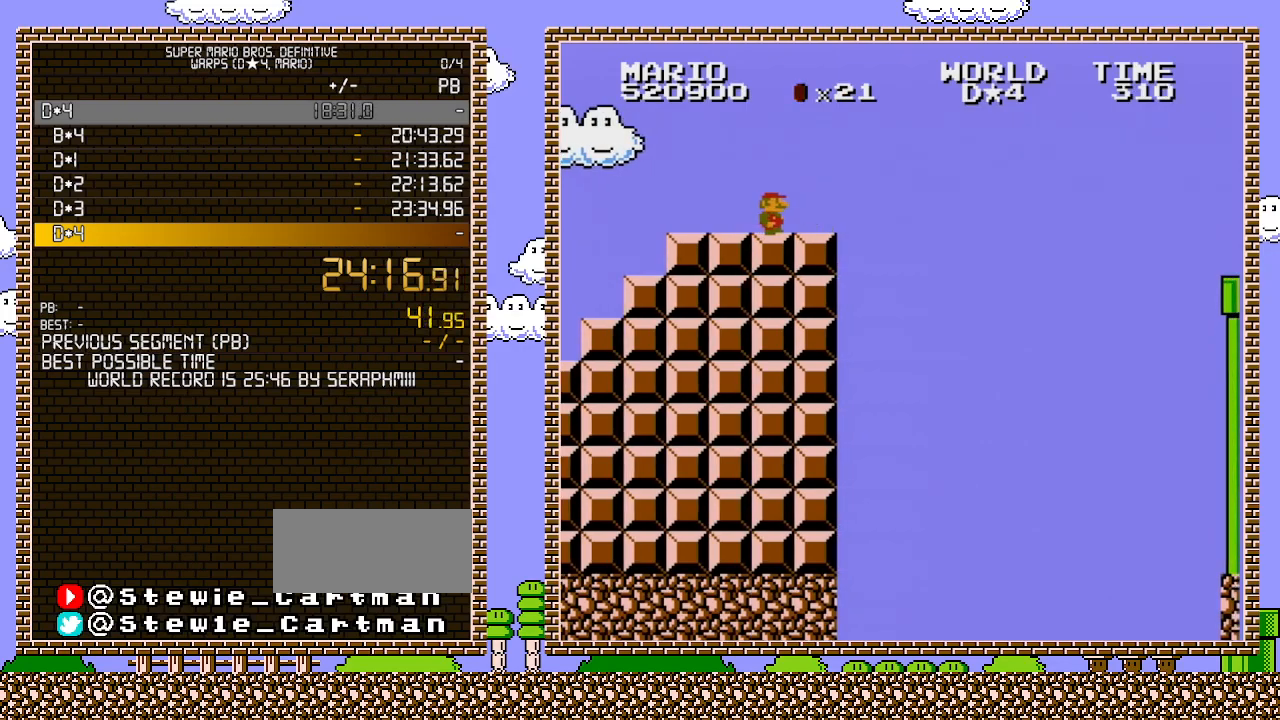
Gameplay with a controller (Nintendo layout); each line is a JSON object with the inputs held at the frame after it. "events" lists button and stick changes between this image and that frame as [ms after this image, input, new state], when the widget could be followed in between. Not read: L3 R3.
{"buttons": ["B"], "events": [[250, "DPAD_RIGHT", "up"]]}
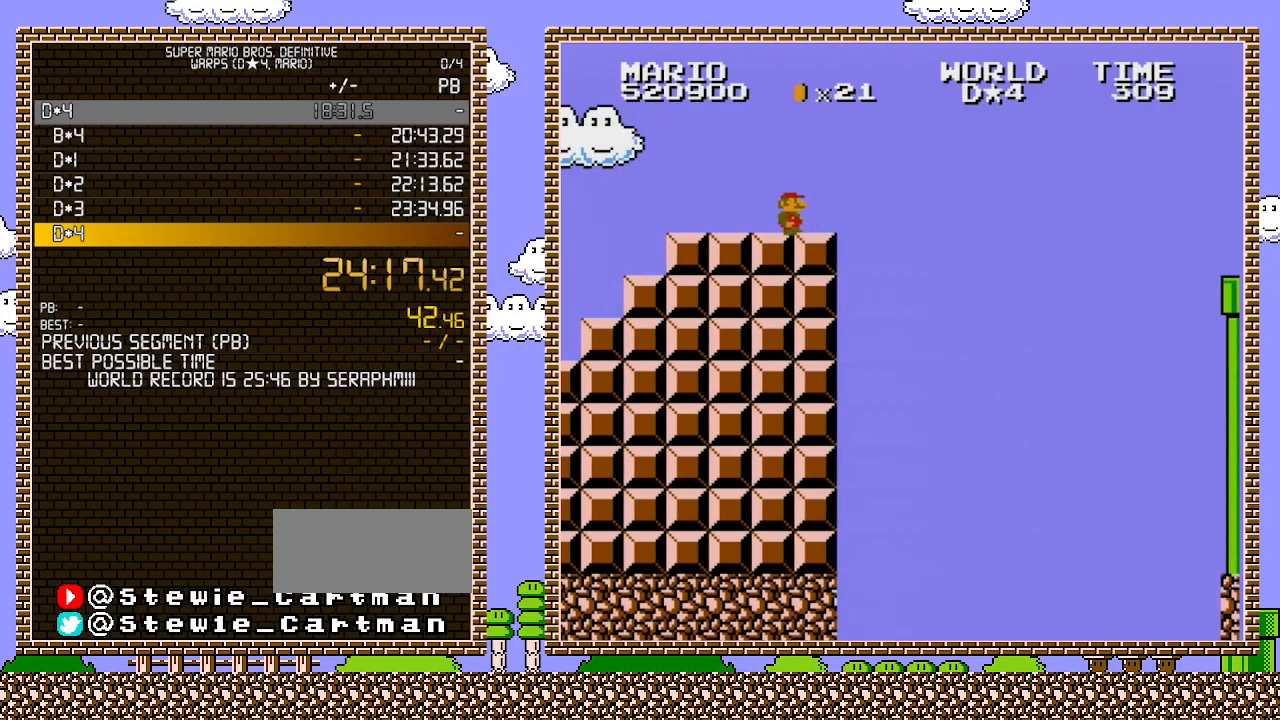
{"buttons": ["B"], "events": [[100, "DPAD_RIGHT", "down"], [250, "DPAD_RIGHT", "up"]]}
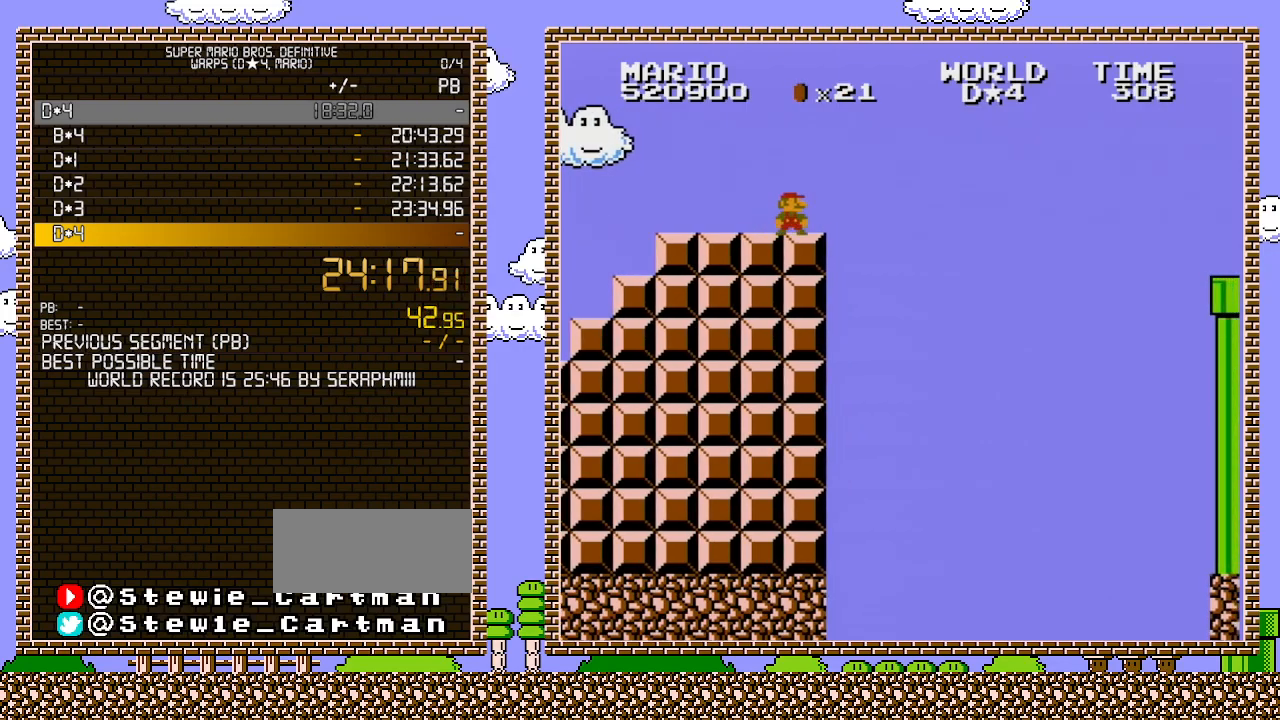
{"buttons": ["B", "DPAD_LEFT"], "events": [[33, "DPAD_RIGHT", "down"], [183, "DPAD_RIGHT", "up"], [317, "DPAD_LEFT", "down"]]}
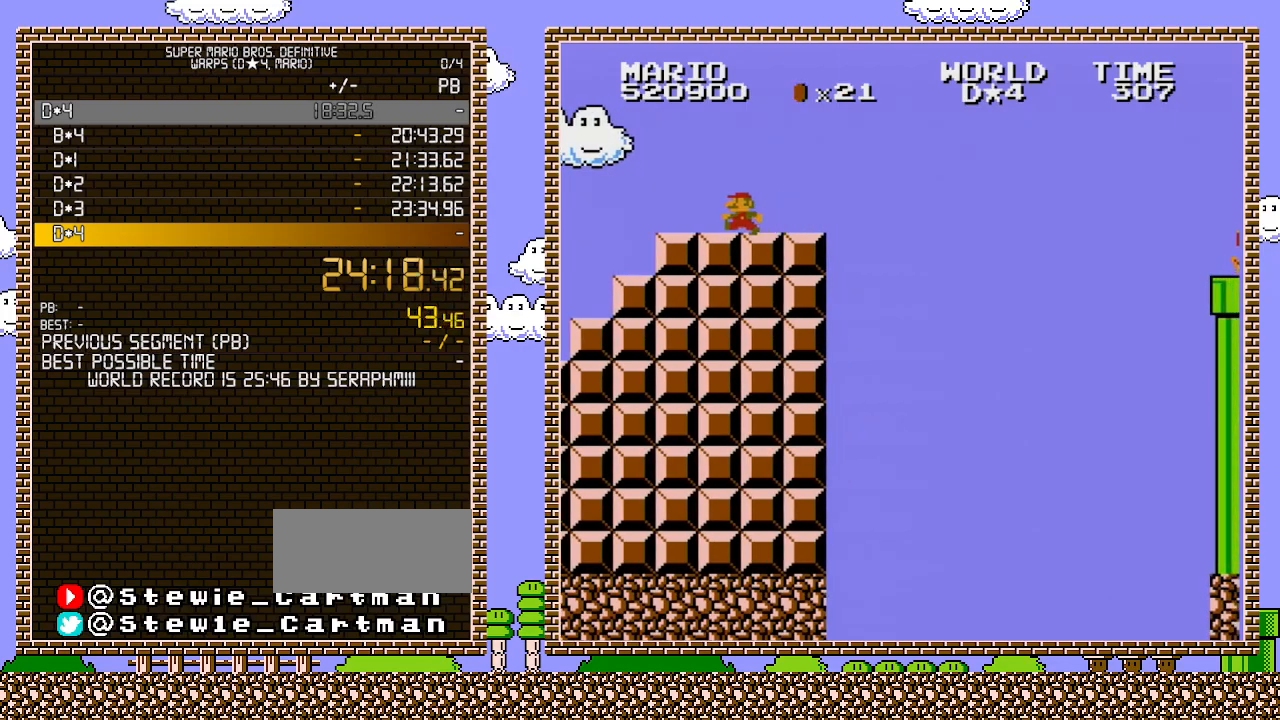
{"buttons": ["B", "DPAD_RIGHT"], "events": [[183, "DPAD_LEFT", "up"], [250, "DPAD_RIGHT", "down"], [350, "DPAD_RIGHT", "up"], [450, "DPAD_RIGHT", "down"]]}
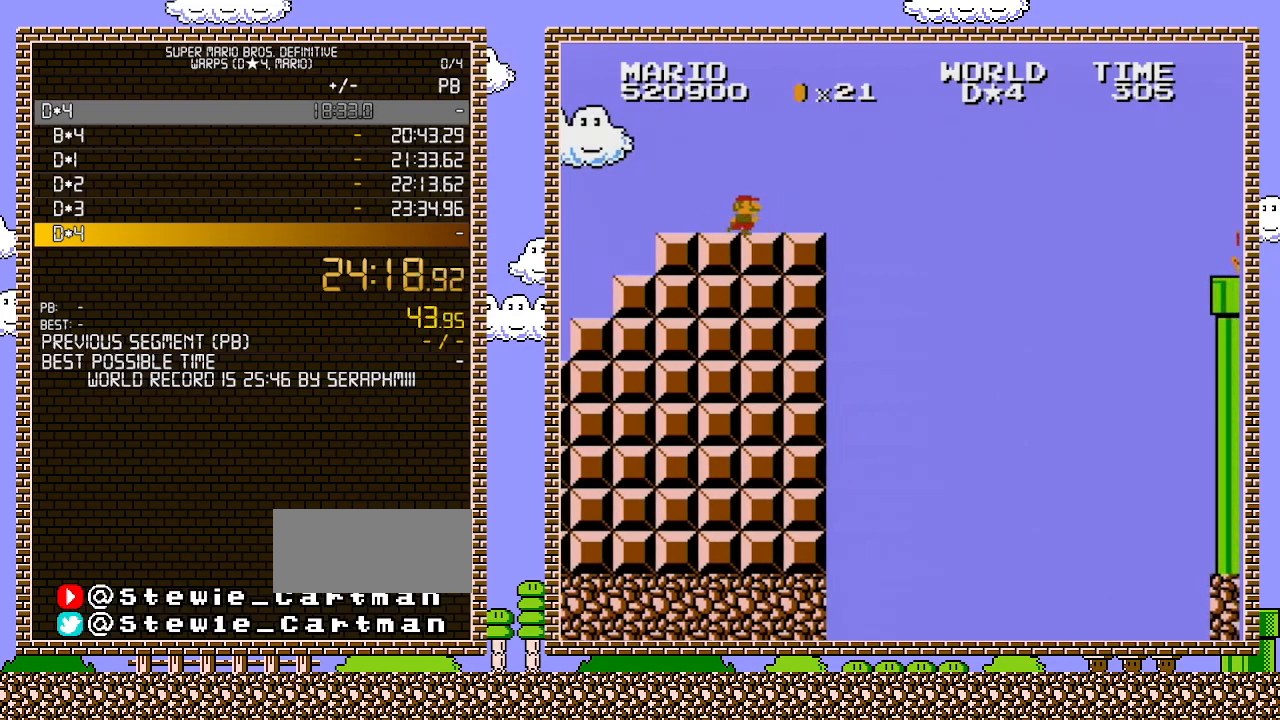
{"buttons": ["B", "DPAD_RIGHT"], "events": []}
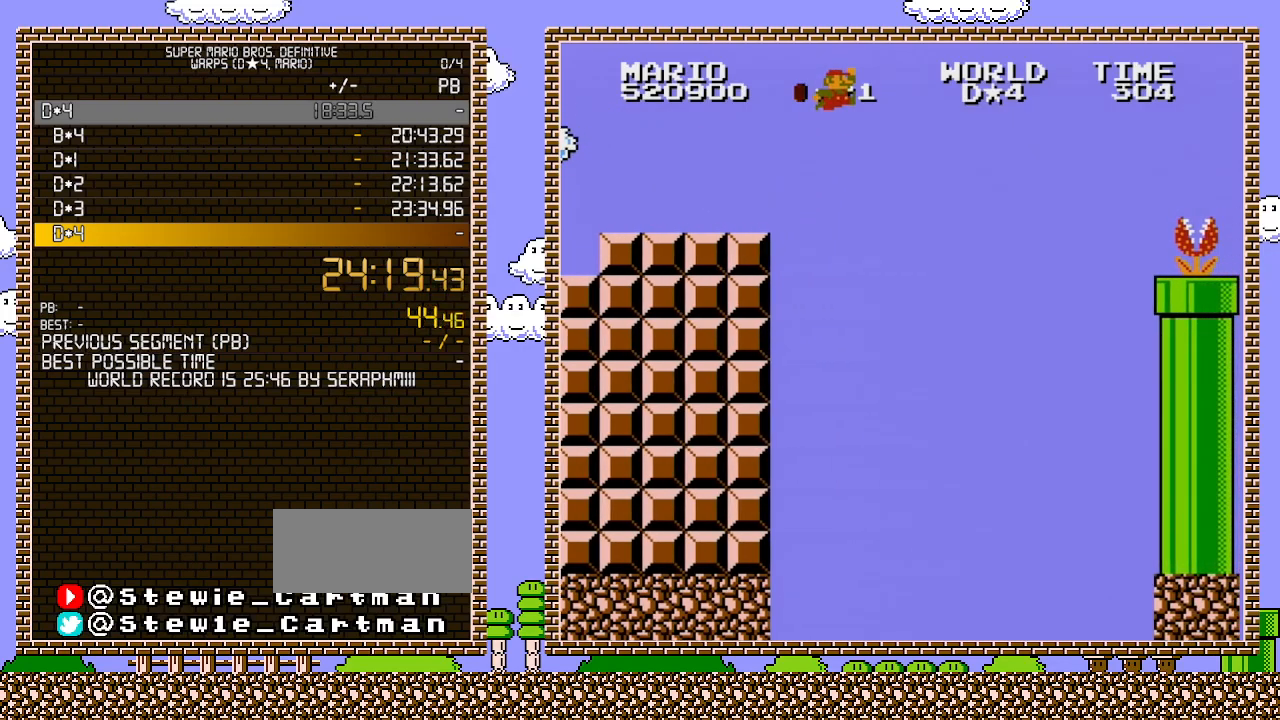
{"buttons": ["A", "B", "DPAD_RIGHT"], "events": [[67, "A", "down"]]}
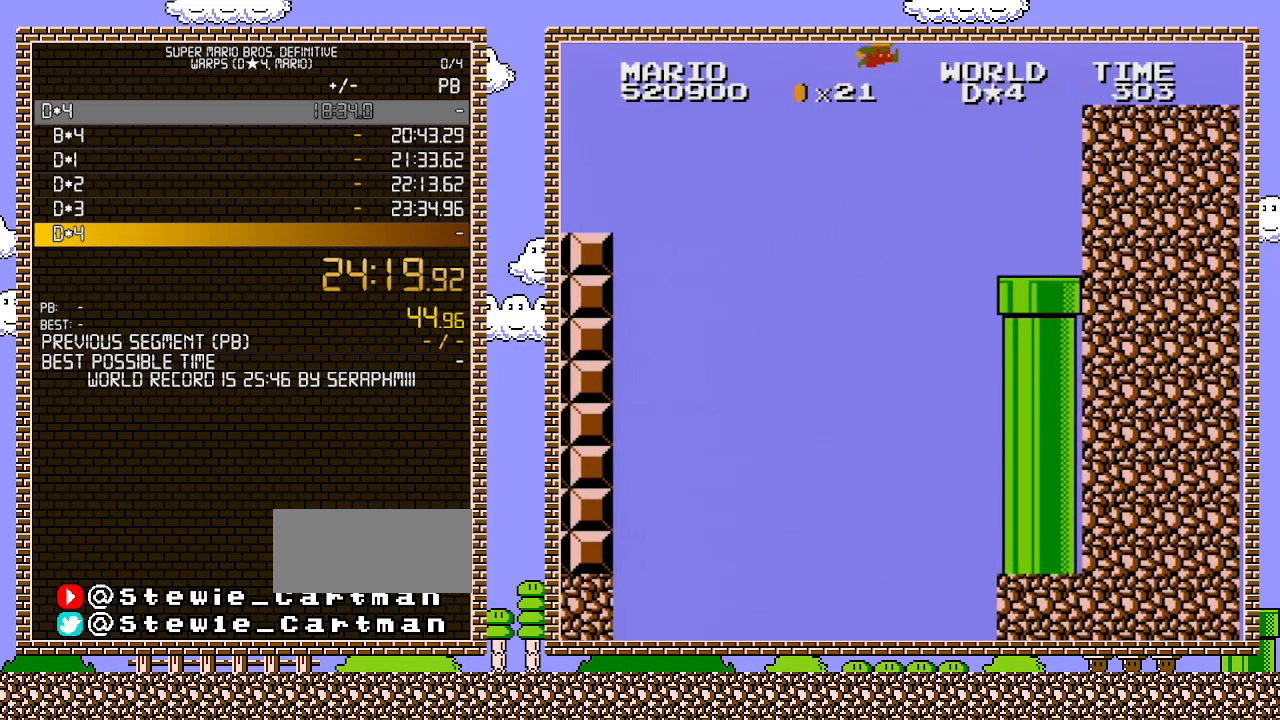
{"buttons": ["B", "DPAD_RIGHT"], "events": [[250, "A", "up"]]}
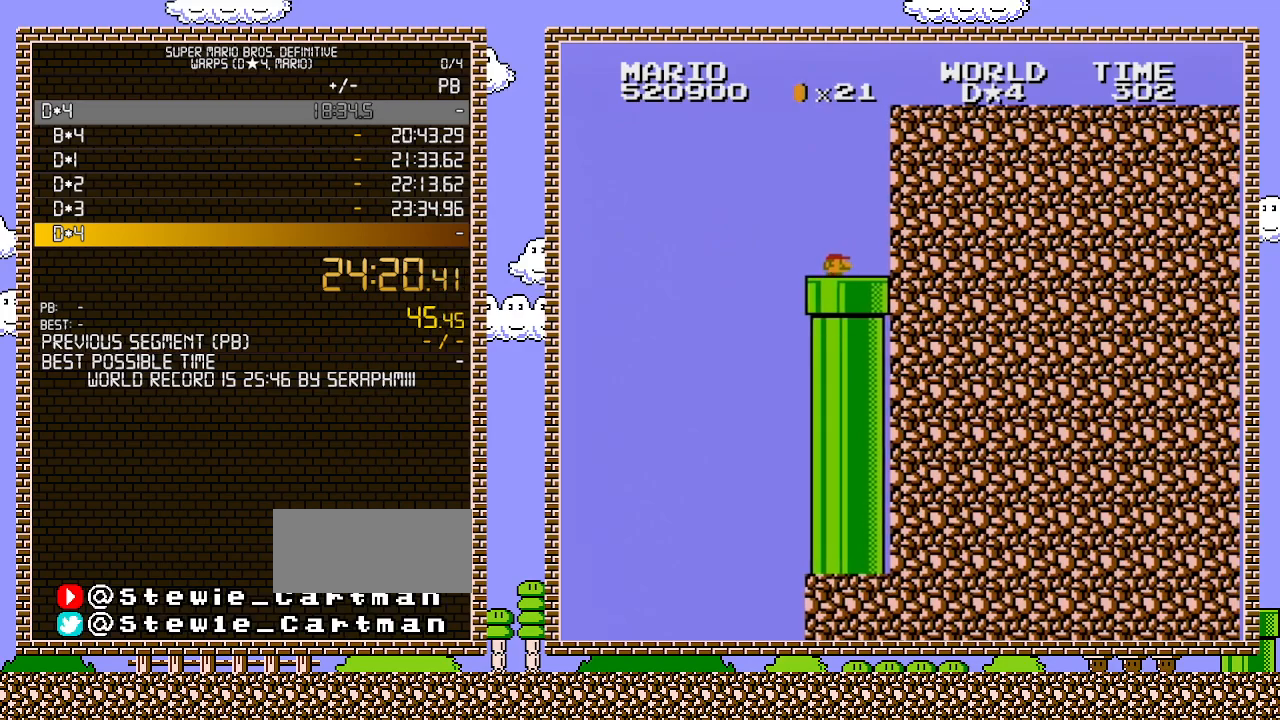
{"buttons": ["B"], "events": [[33, "DPAD_DOWN", "down"], [100, "DPAD_RIGHT", "up"], [317, "DPAD_DOWN", "up"]]}
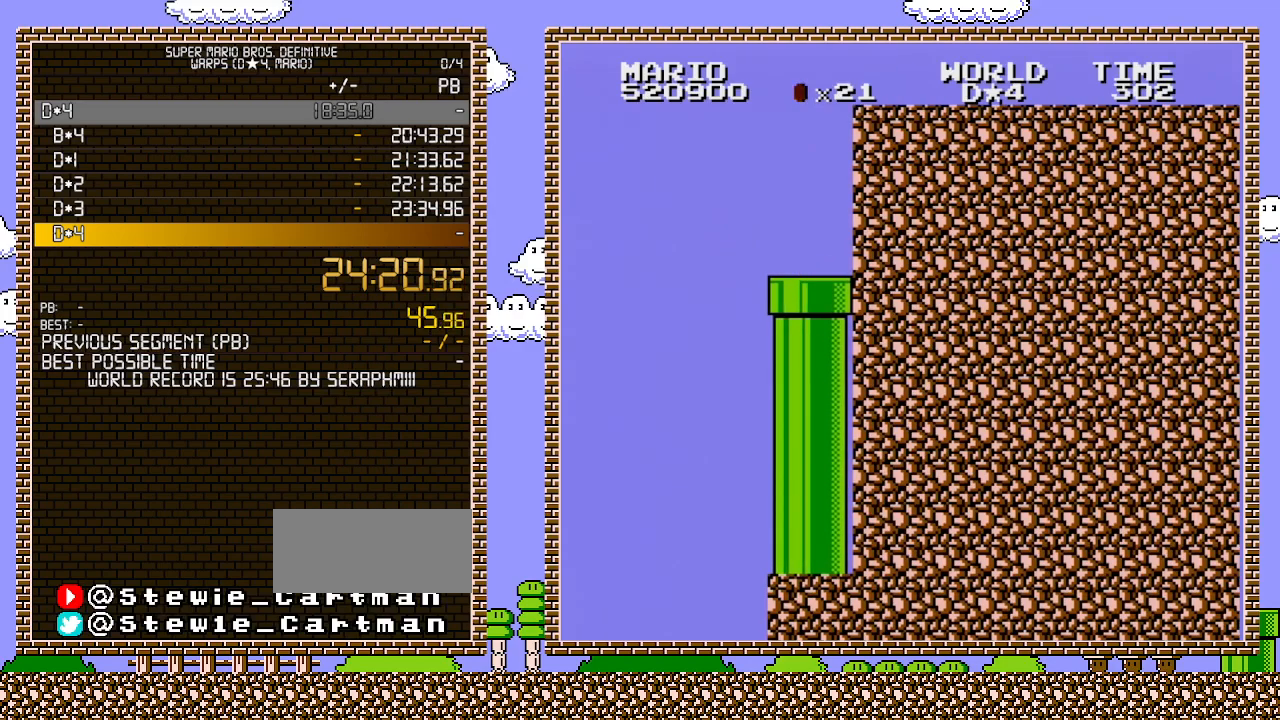
{"buttons": ["B", "DPAD_RIGHT"], "events": [[367, "DPAD_RIGHT", "down"]]}
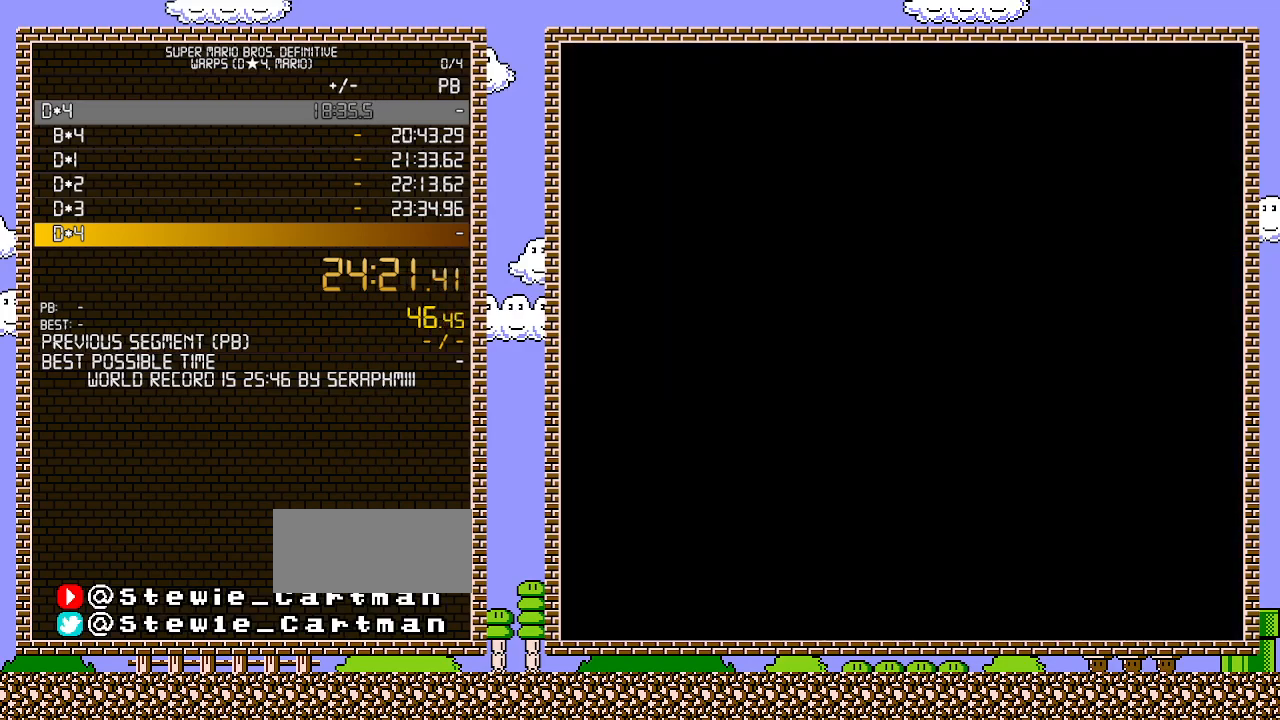
{"buttons": ["B", "DPAD_RIGHT"], "events": []}
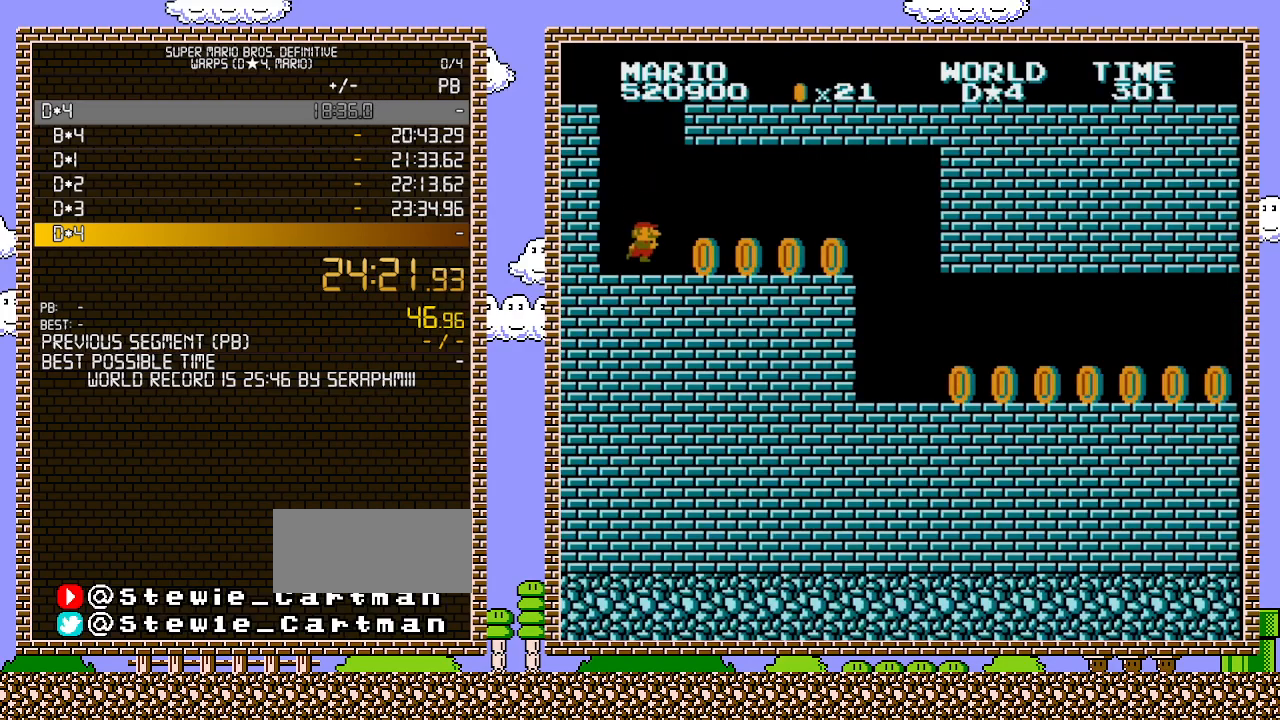
{"buttons": ["B", "DPAD_RIGHT"], "events": []}
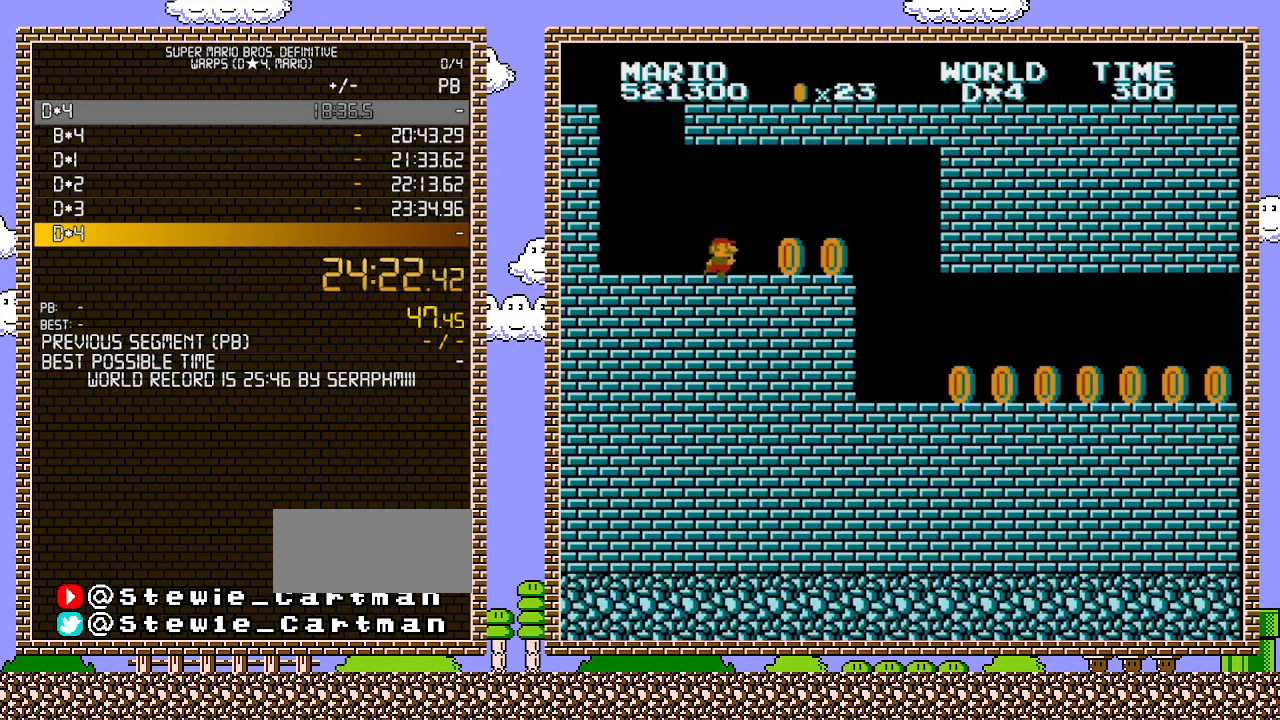
{"buttons": ["B", "DPAD_RIGHT"], "events": [[417, "A", "down"], [500, "A", "up"]]}
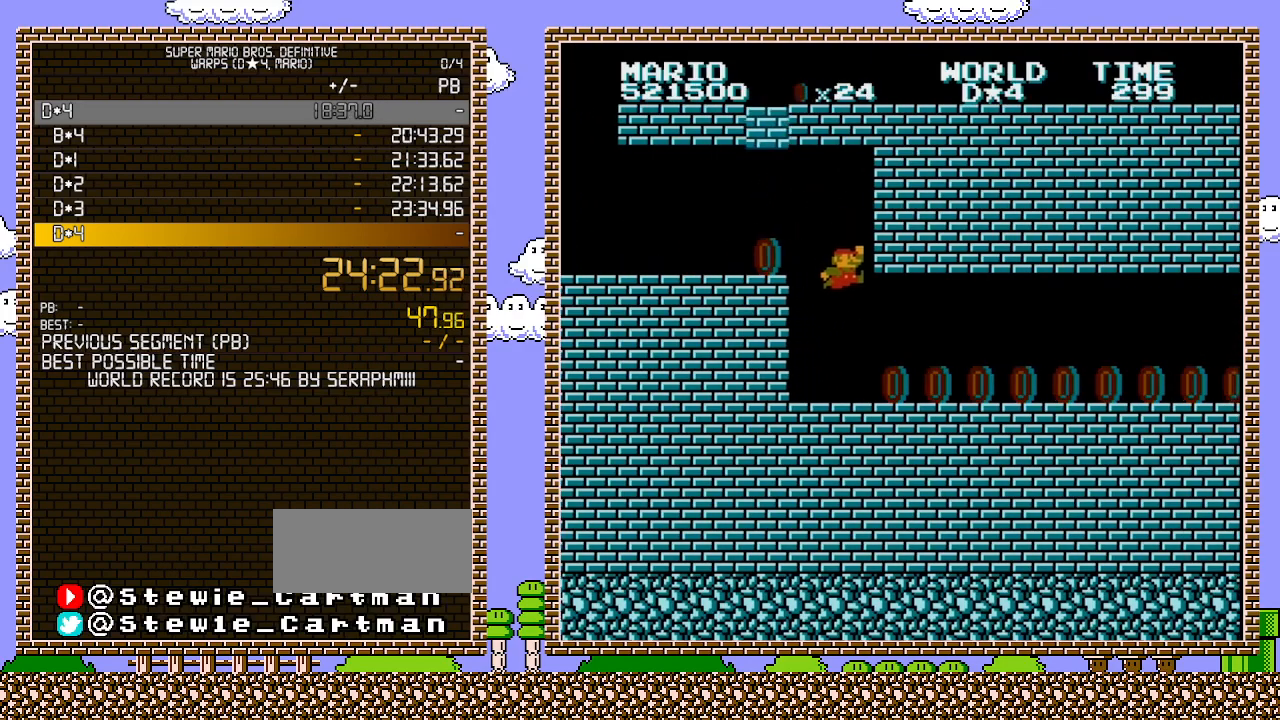
{"buttons": ["B", "DPAD_RIGHT"], "events": [[100, "DPAD_UP", "down"], [133, "DPAD_UP", "up"]]}
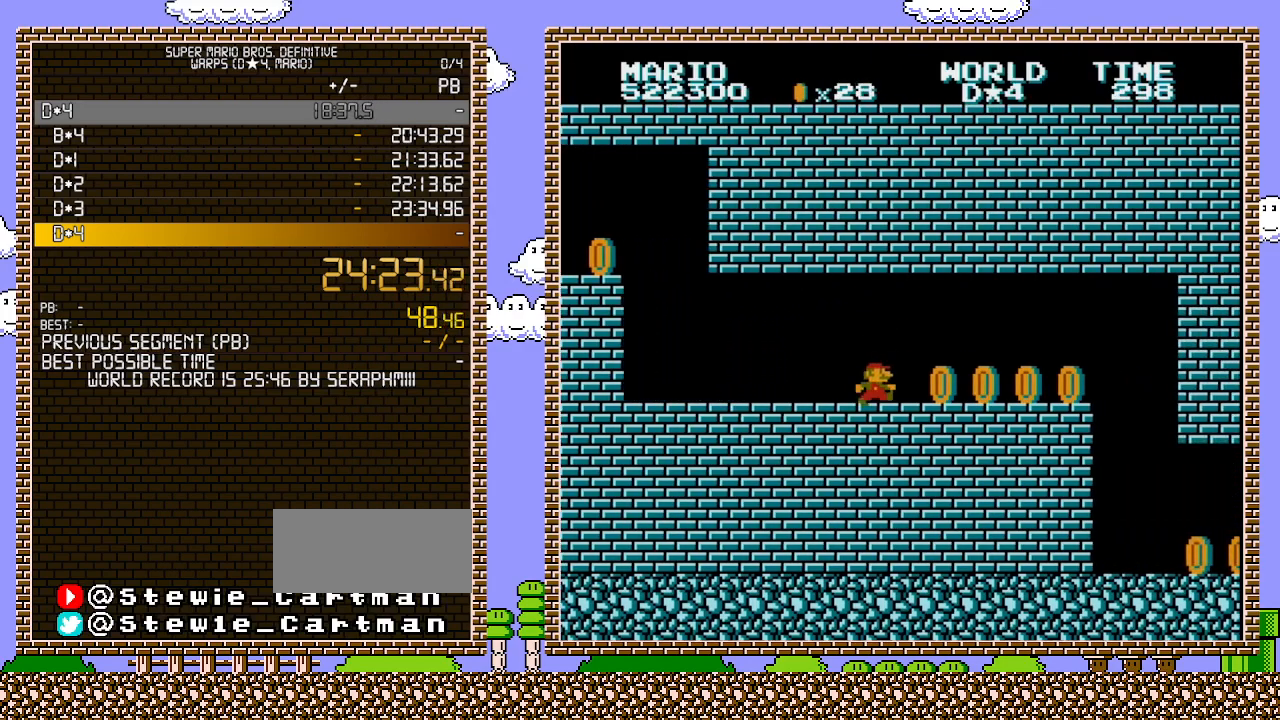
{"buttons": ["A", "B", "DPAD_RIGHT"], "events": [[500, "A", "down"]]}
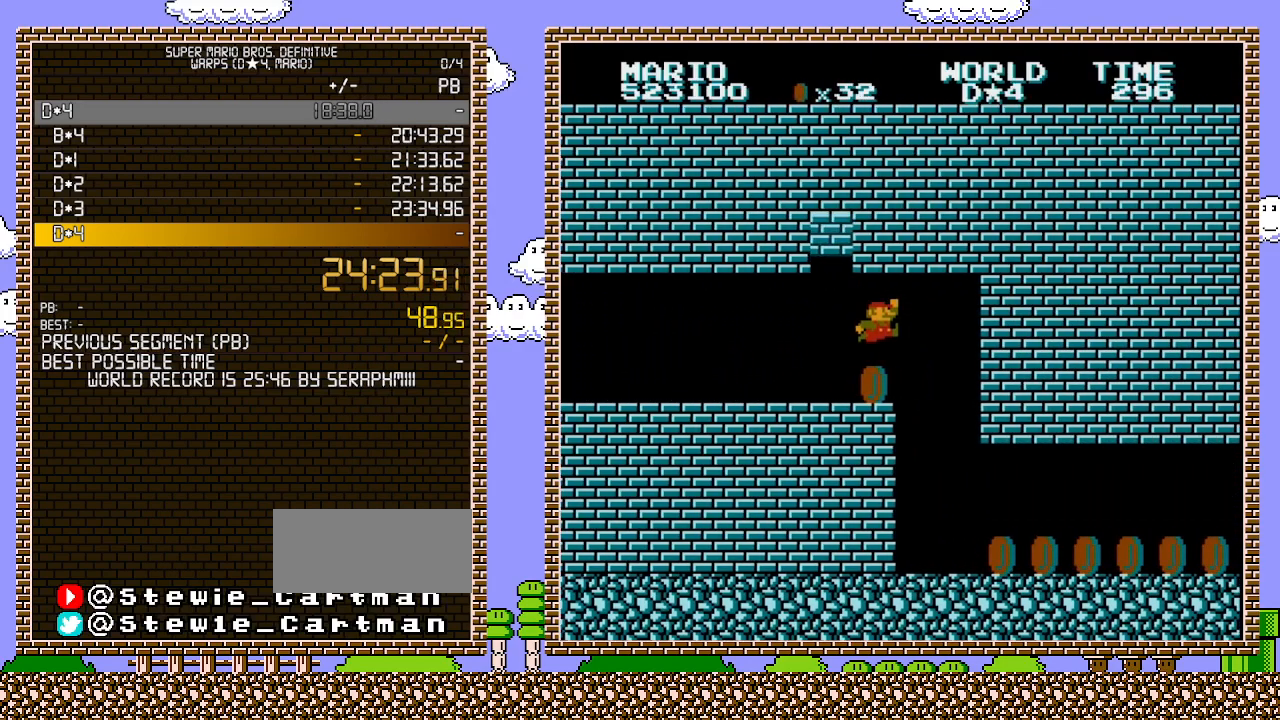
{"buttons": ["B", "DPAD_RIGHT"], "events": [[133, "A", "up"], [150, "DPAD_LEFT", "down"], [150, "DPAD_RIGHT", "up"], [317, "DPAD_LEFT", "up"], [317, "DPAD_UP", "down"], [383, "DPAD_RIGHT", "down"], [383, "DPAD_UP", "up"]]}
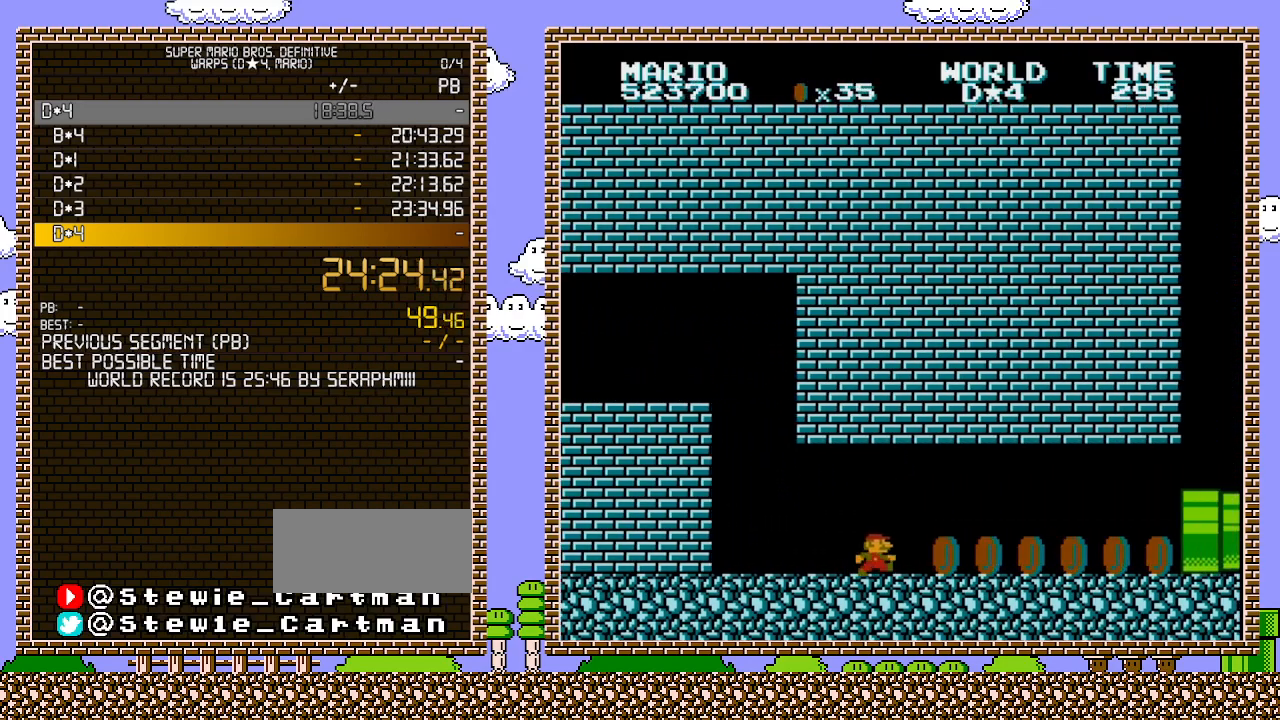
{"buttons": ["B", "DPAD_RIGHT"], "events": []}
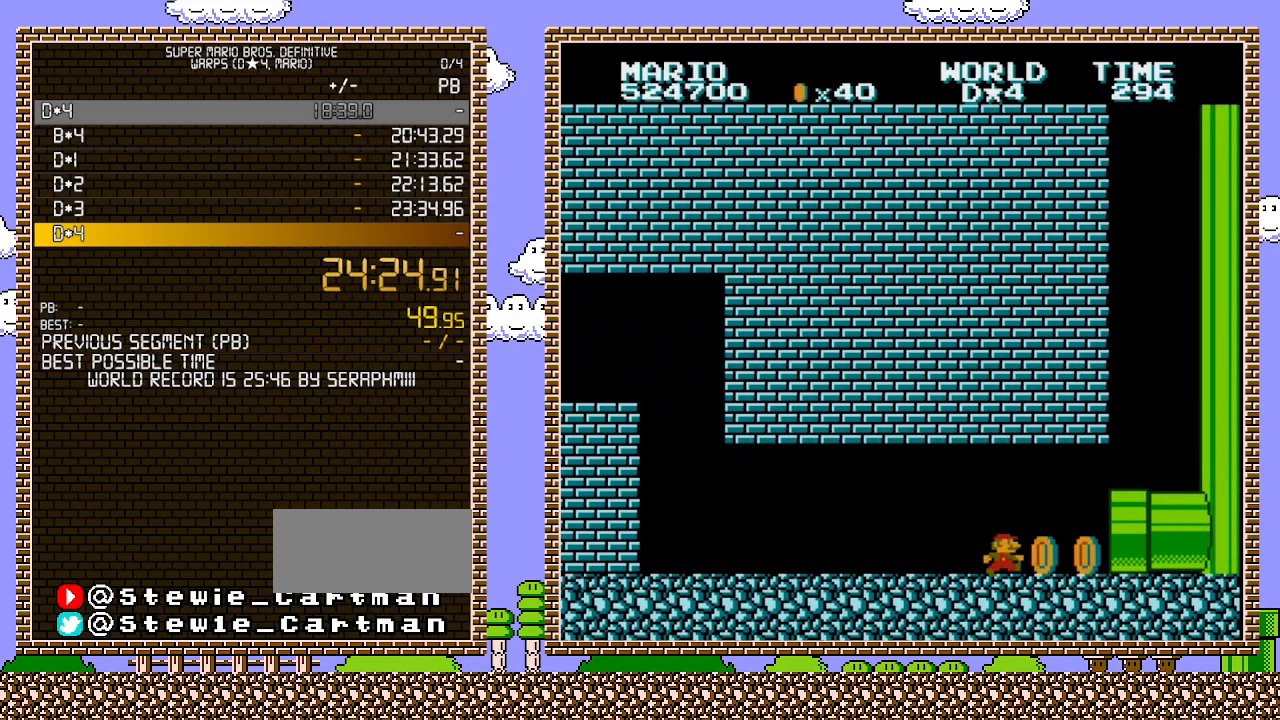
{"buttons": ["B", "DPAD_RIGHT"], "events": []}
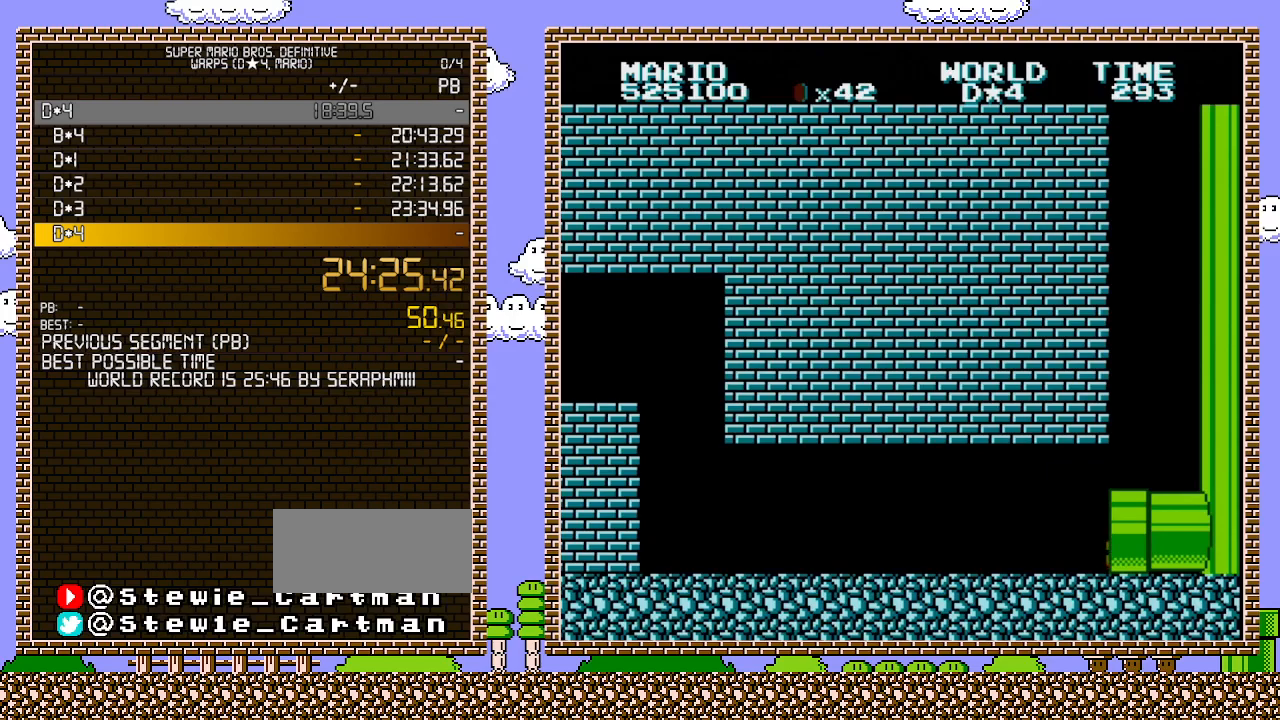
{"buttons": ["B"], "events": [[133, "DPAD_RIGHT", "up"]]}
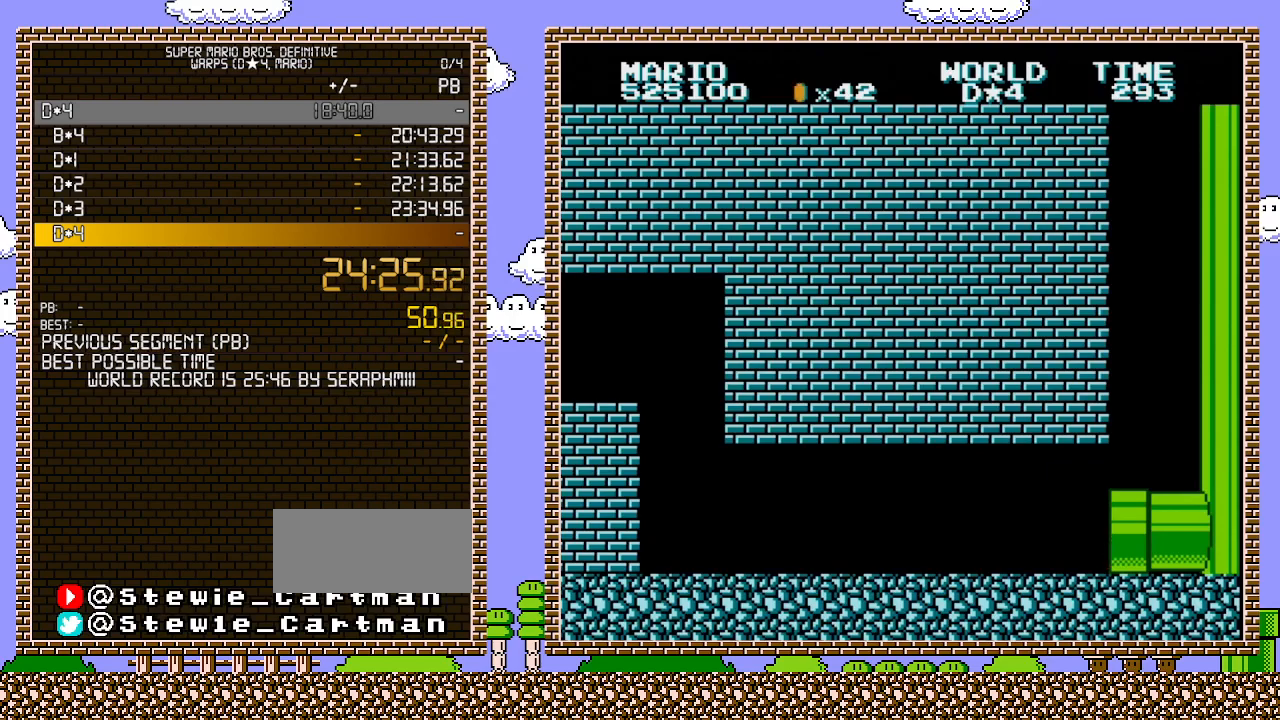
{"buttons": ["B"], "events": []}
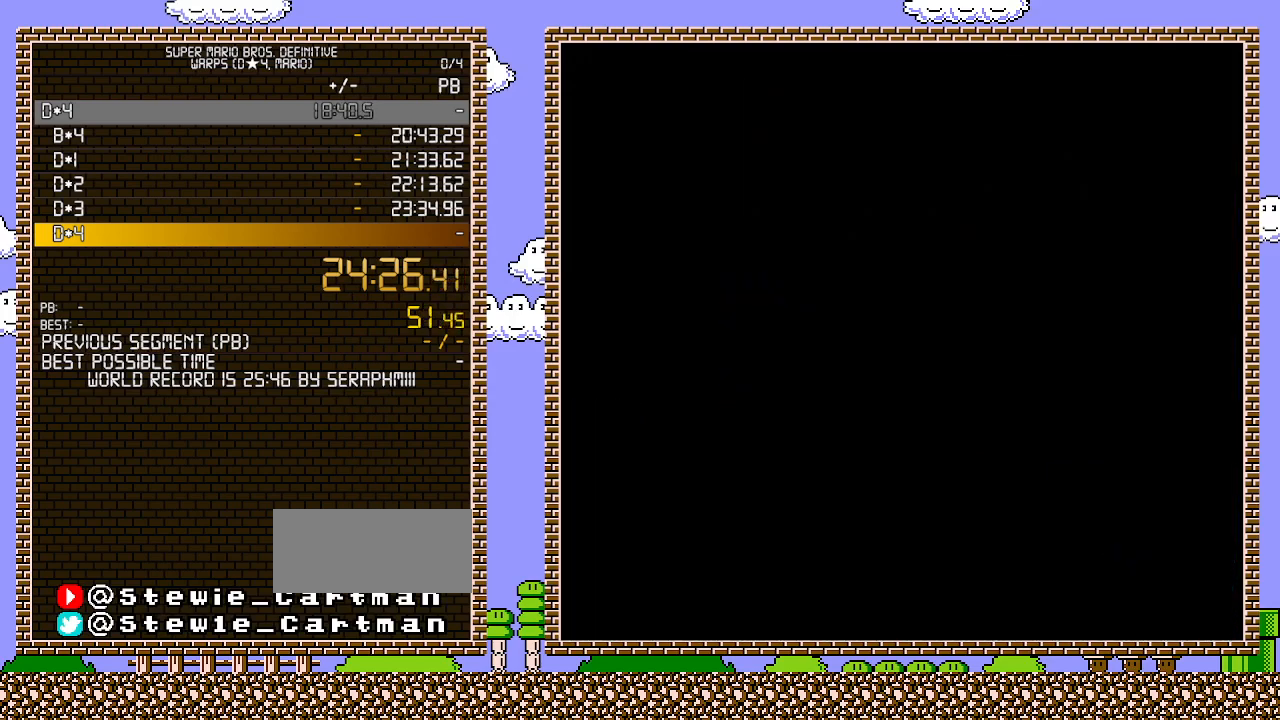
{"buttons": ["B"], "events": []}
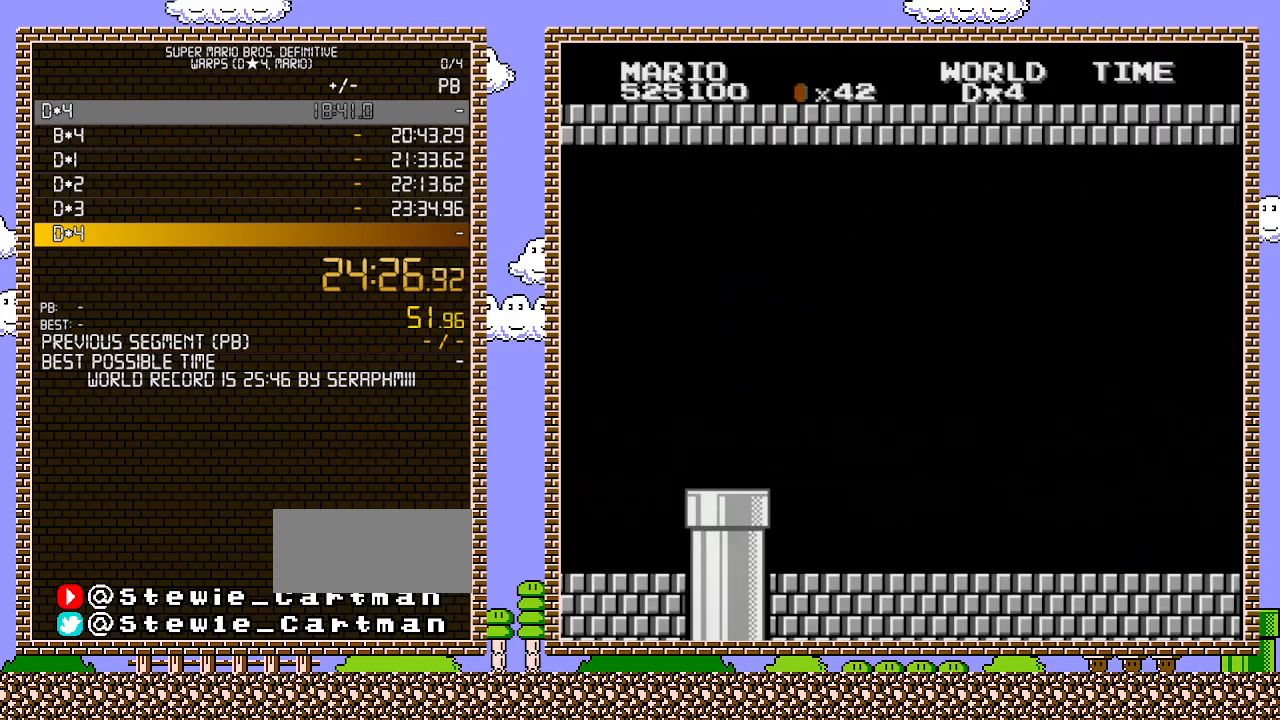
{"buttons": ["B"], "events": []}
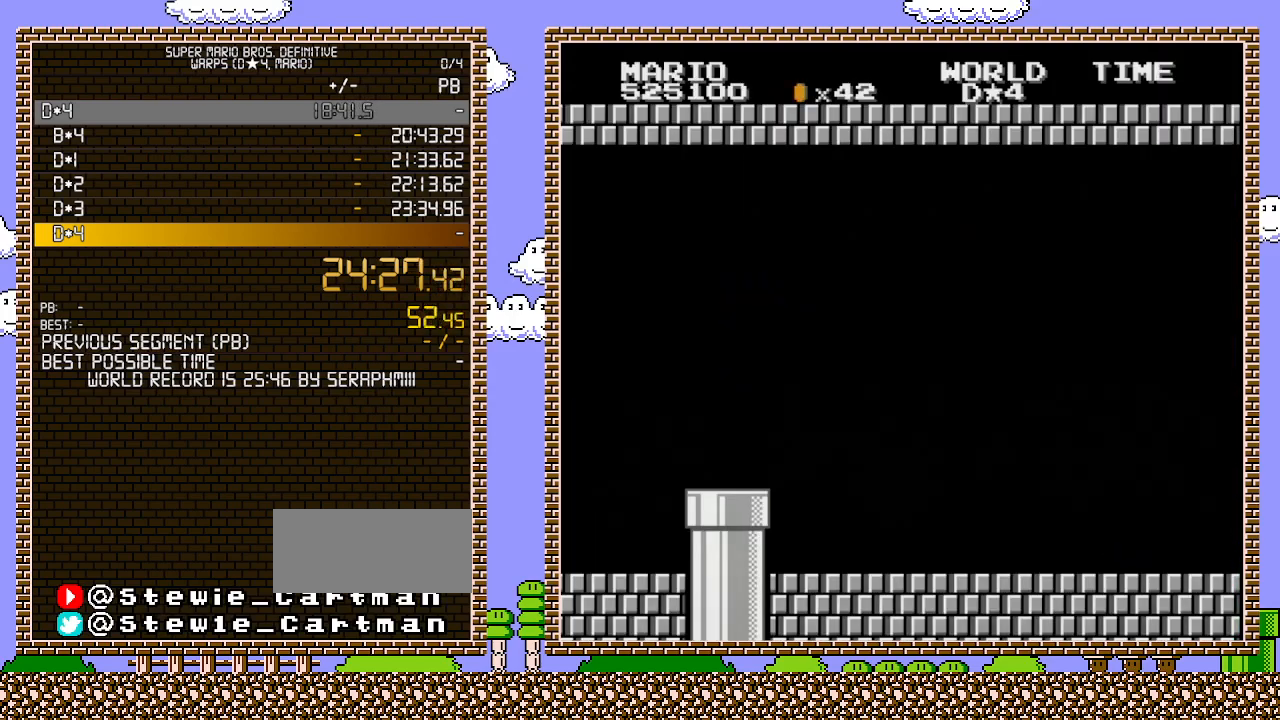
{"buttons": ["B", "DPAD_RIGHT"], "events": [[33, "DPAD_RIGHT", "down"]]}
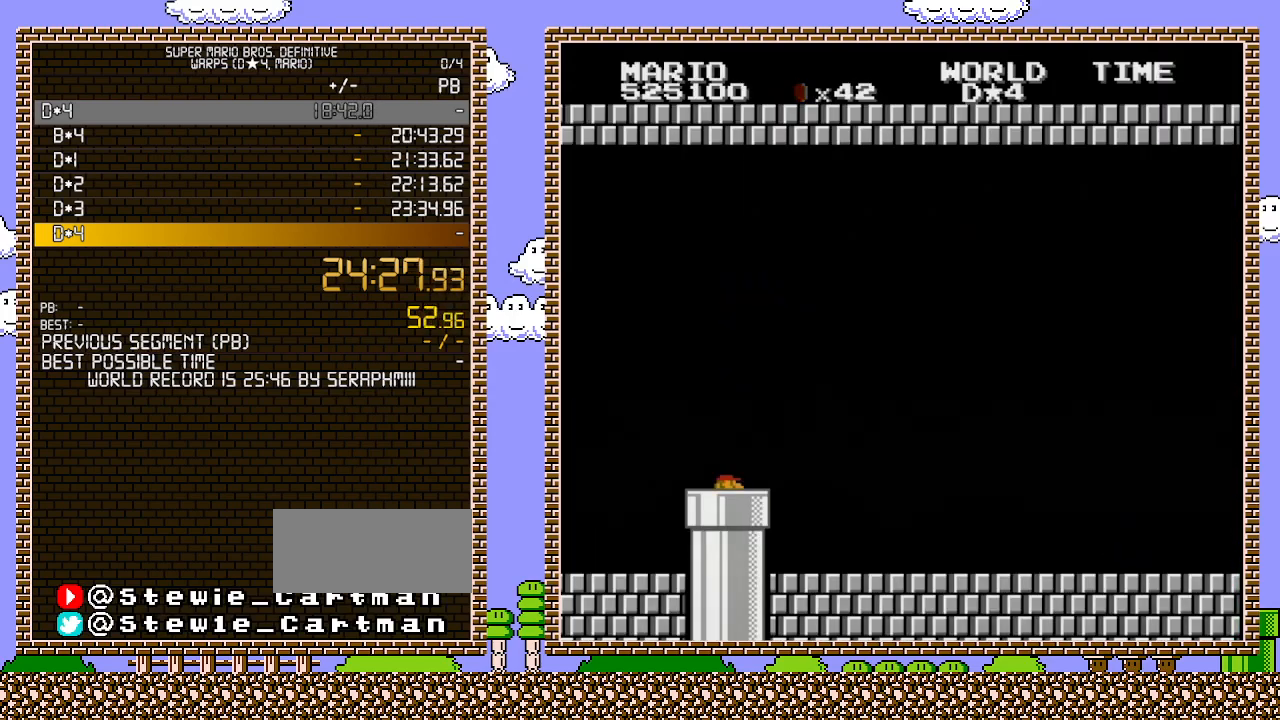
{"buttons": ["B", "DPAD_RIGHT"], "events": []}
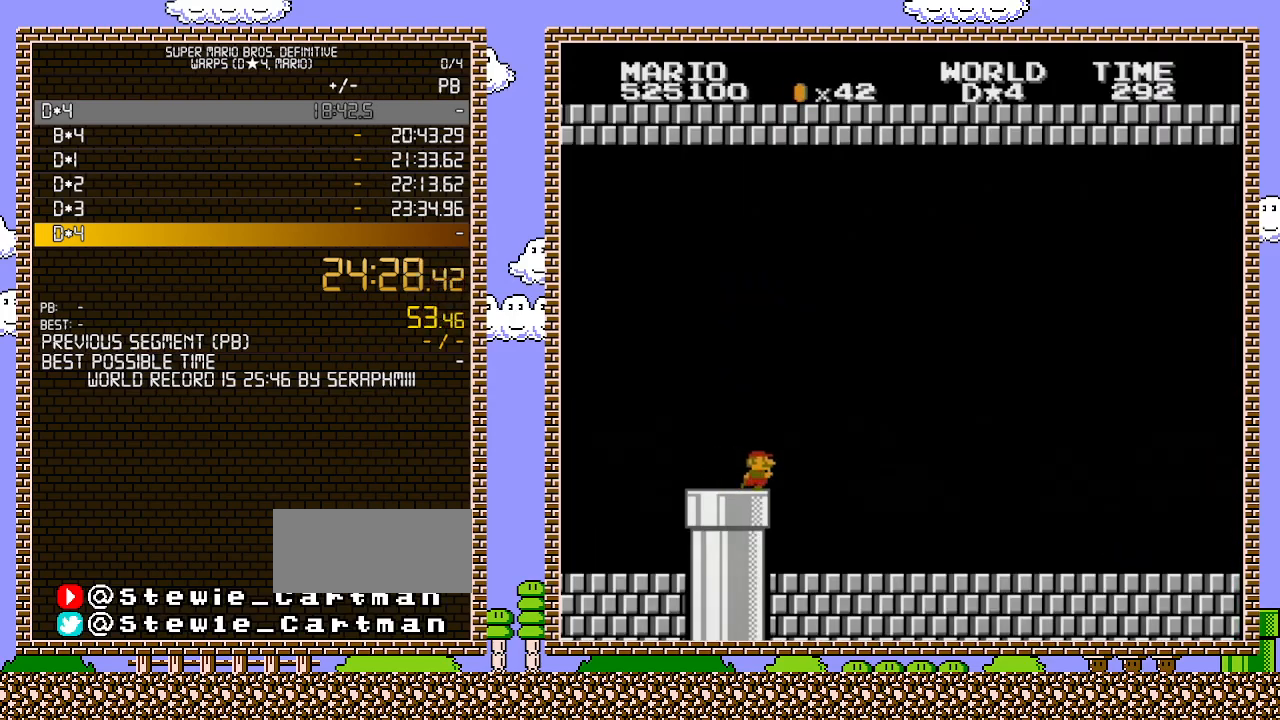
{"buttons": ["B", "DPAD_RIGHT"], "events": []}
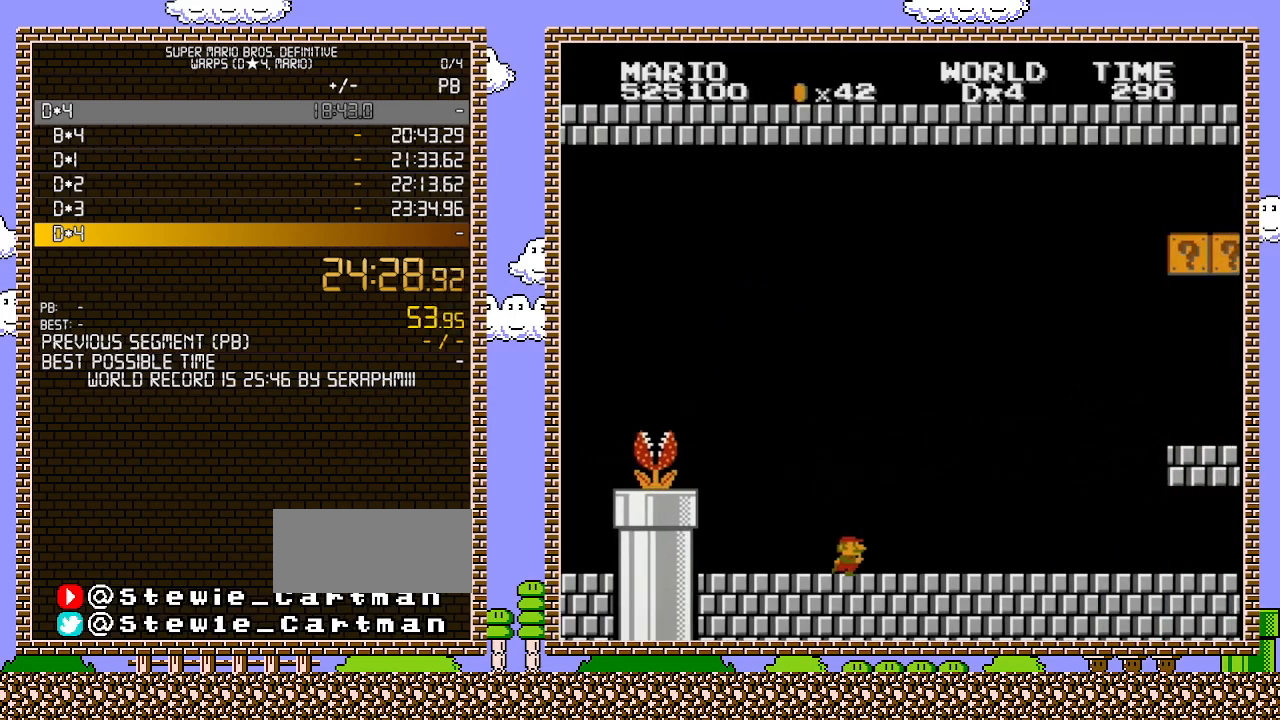
{"buttons": ["B", "DPAD_RIGHT"], "events": []}
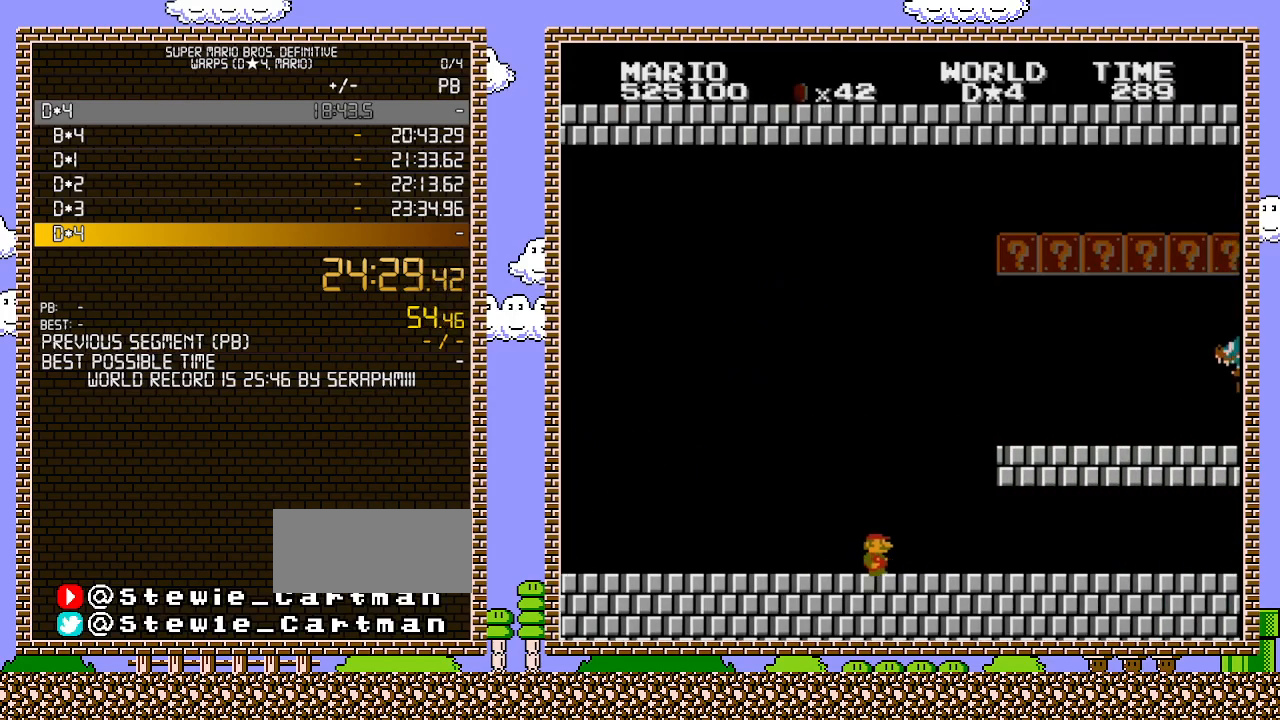
{"buttons": ["B", "DPAD_RIGHT"], "events": []}
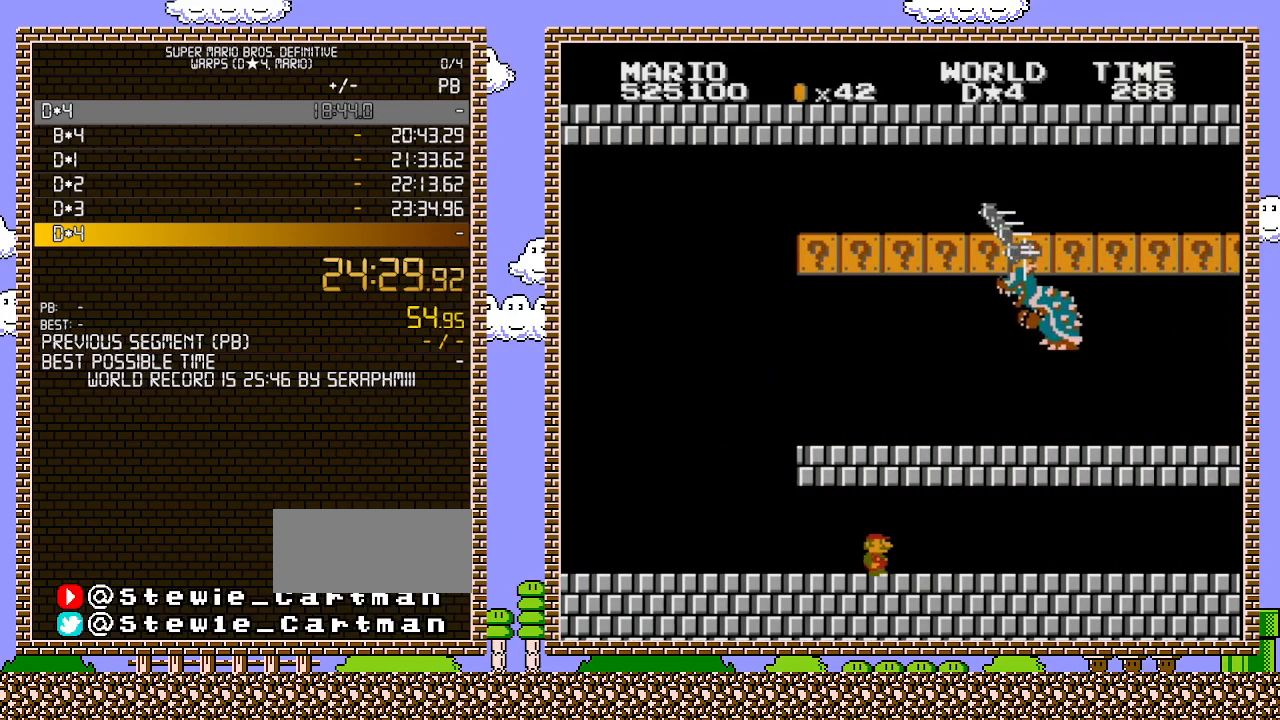
{"buttons": ["B", "DPAD_RIGHT"], "events": []}
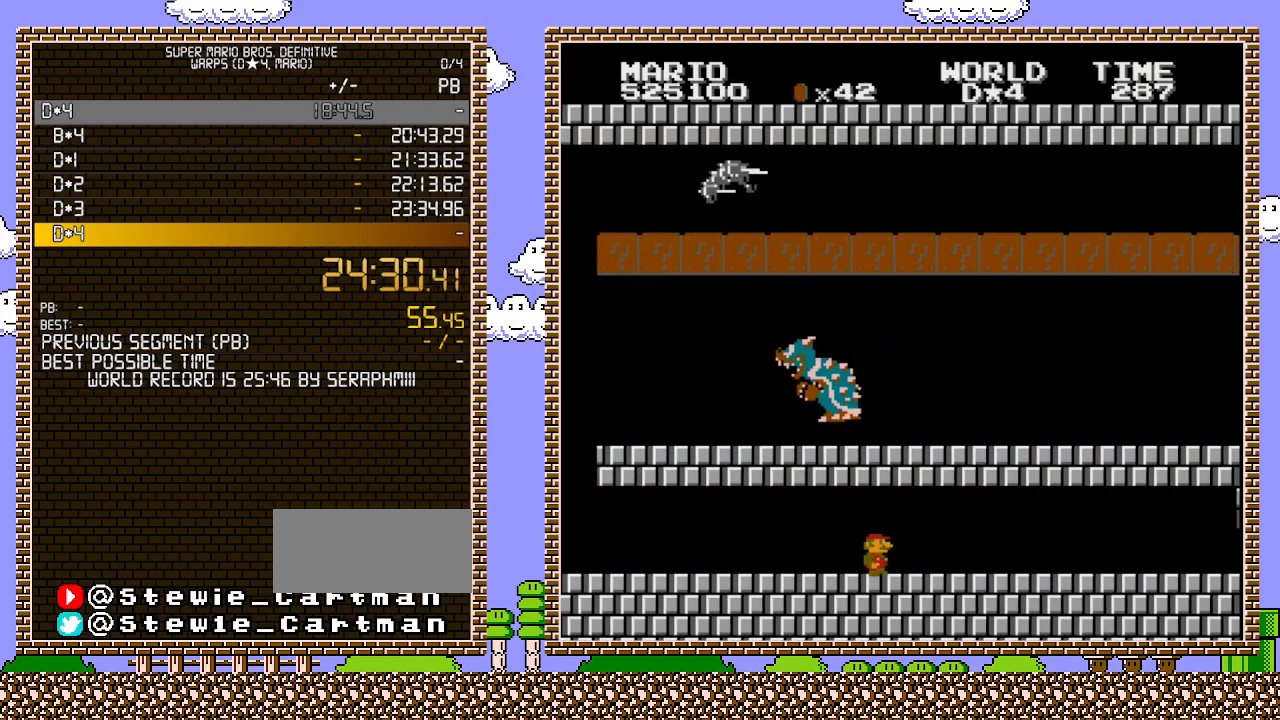
{"buttons": ["B", "DPAD_RIGHT"], "events": []}
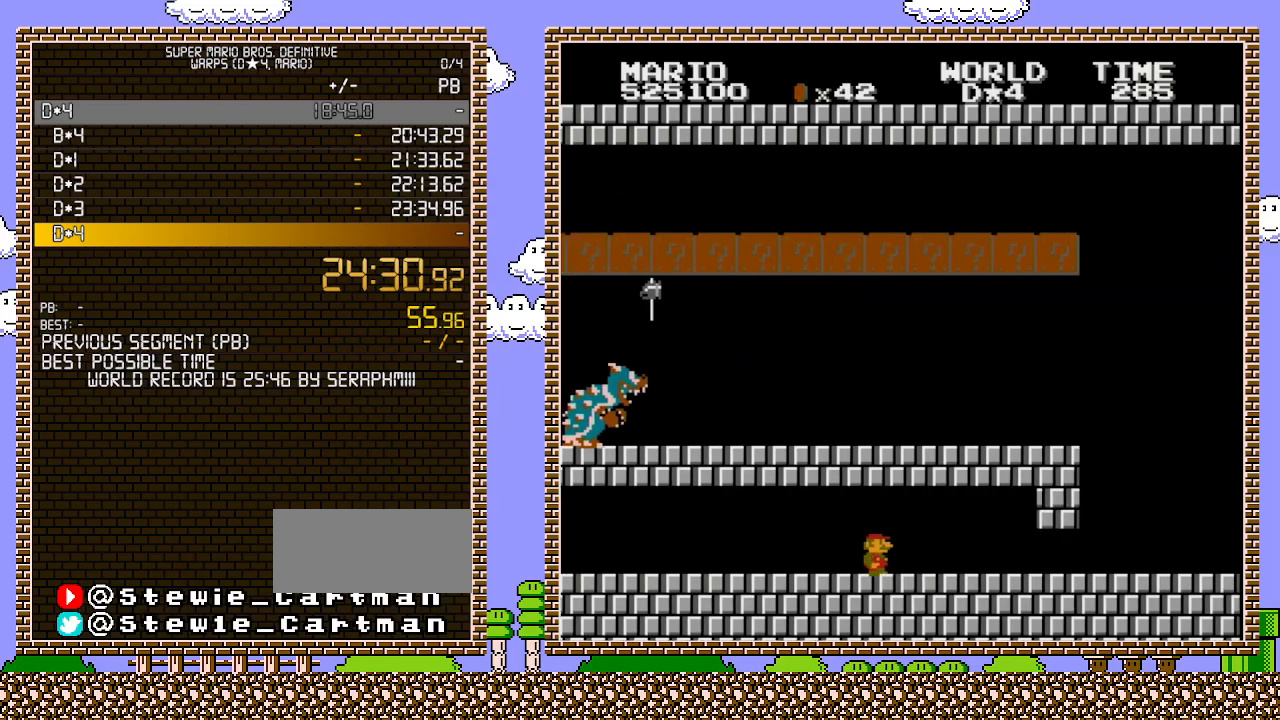
{"buttons": ["B", "DPAD_RIGHT"], "events": []}
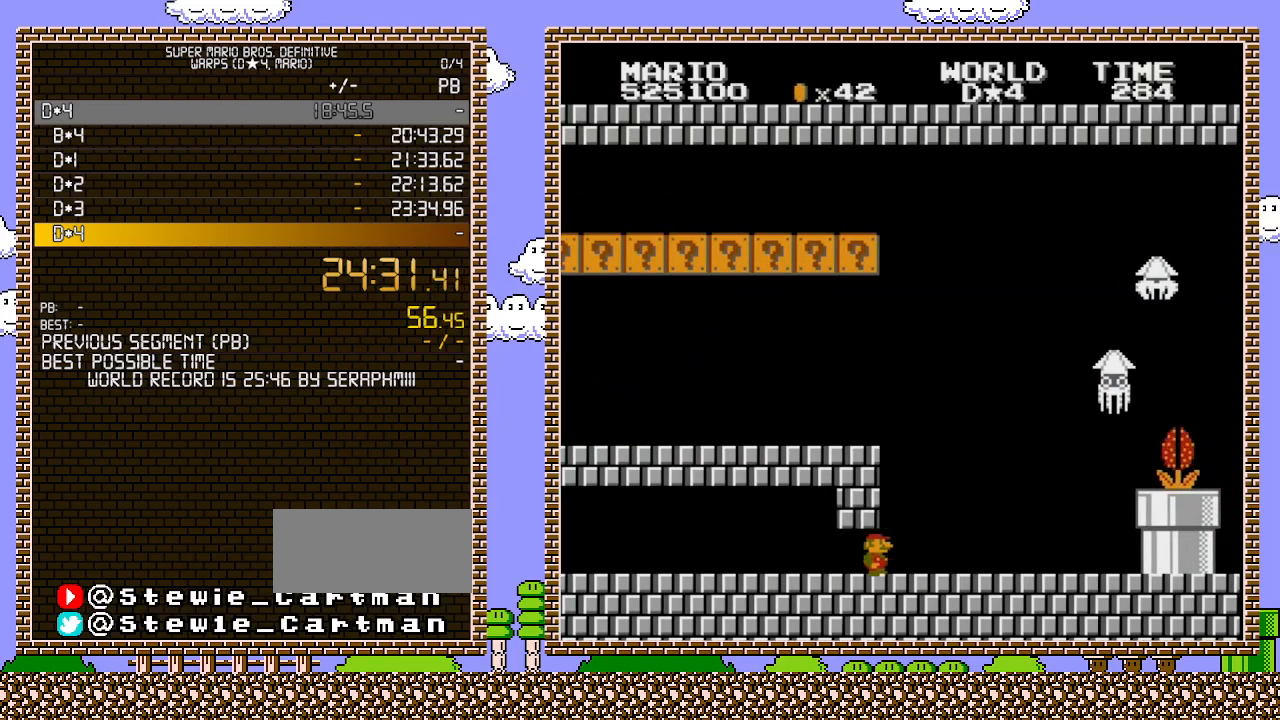
{"buttons": ["A", "B", "DPAD_LEFT"], "events": [[250, "DPAD_LEFT", "down"], [250, "DPAD_RIGHT", "up"], [317, "A", "down"]]}
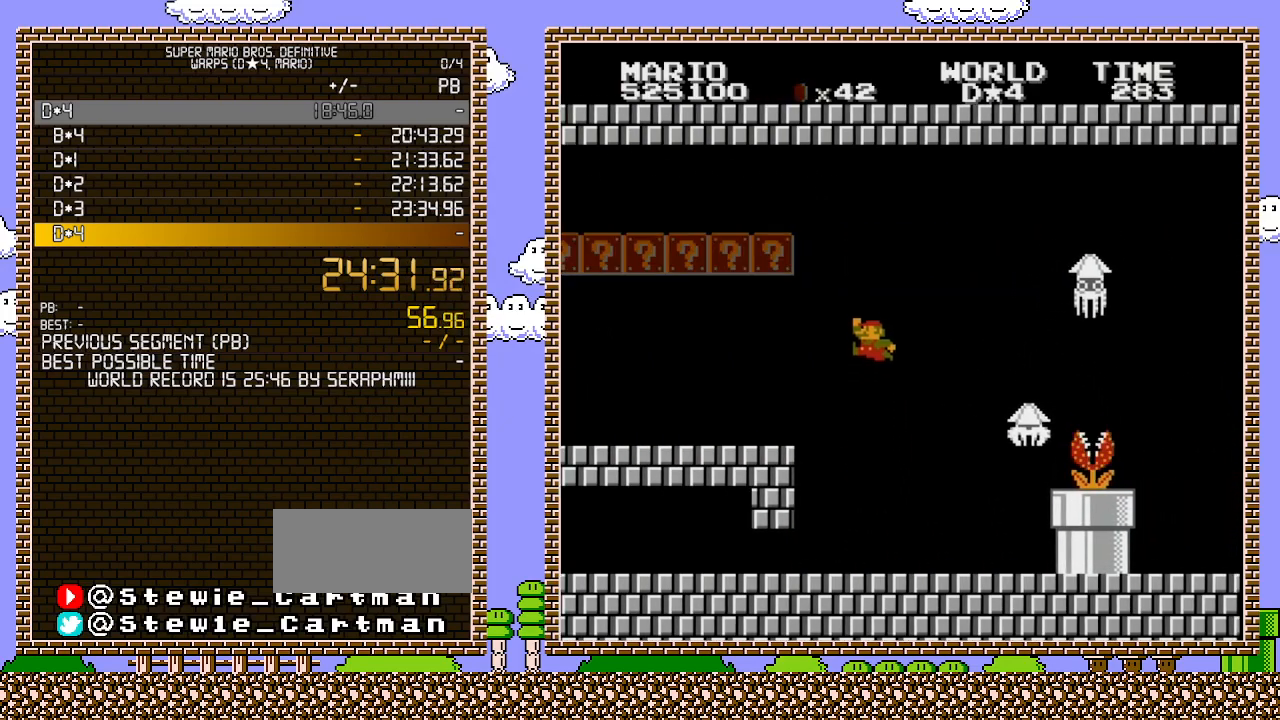
{"buttons": ["B", "DPAD_RIGHT"], "events": [[250, "DPAD_LEFT", "up"], [383, "DPAD_RIGHT", "down"], [417, "A", "up"]]}